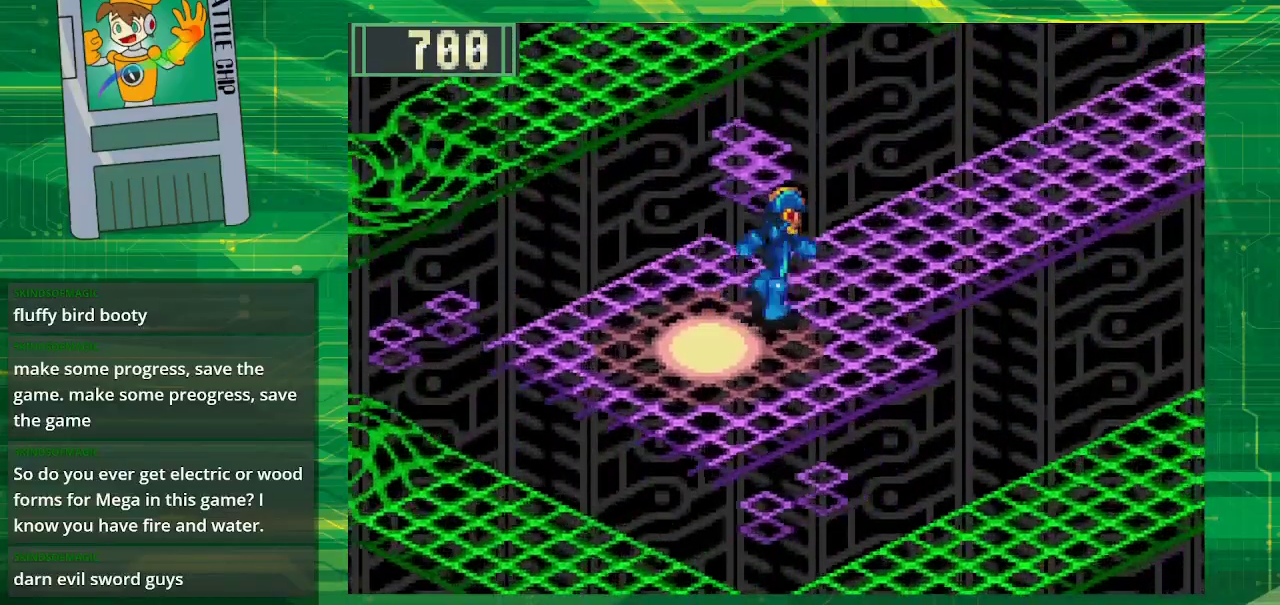
Gameplay with a controller (Nintendo layout); each line is a JSON object with the inputs held at the frame after it. "events" lists button and stick changes between this image and that frame as [ms after this image, input, new state], when the widget could be followed in between. Not read: L3 R3.
{"buttons": ["START"], "events": [[500, "START", "down"]]}
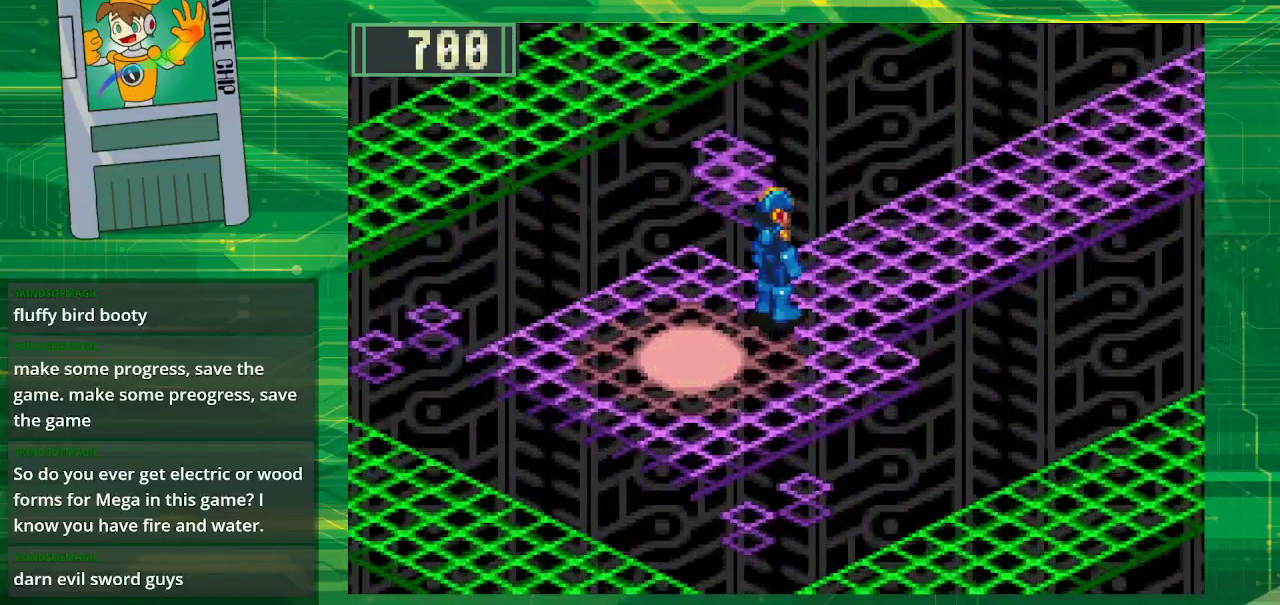
{"buttons": [], "events": [[167, "START", "up"]]}
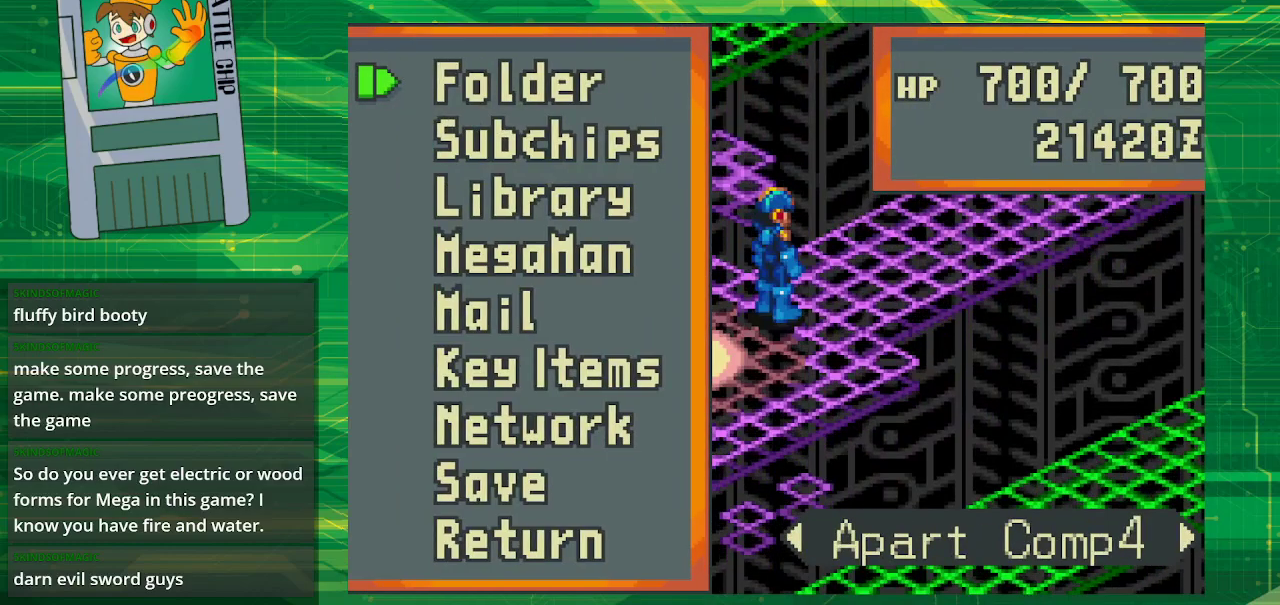
{"buttons": [], "events": []}
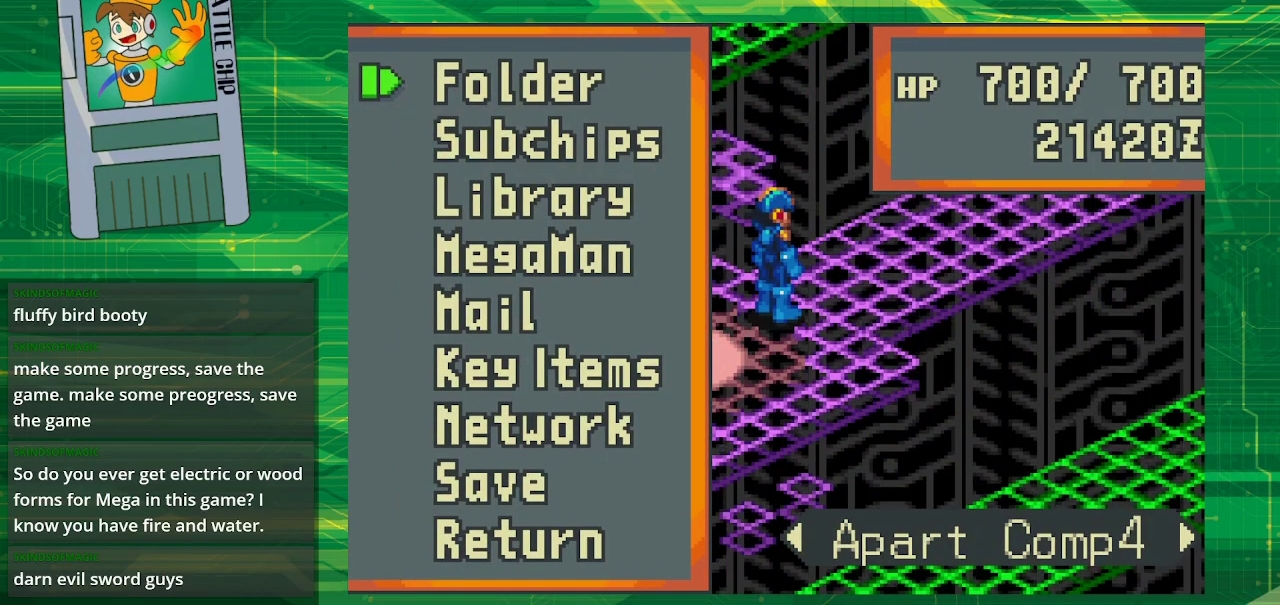
{"buttons": ["DPAD_DOWN"], "events": [[167, "DPAD_DOWN", "down"], [250, "DPAD_DOWN", "up"], [317, "DPAD_DOWN", "down"], [450, "DPAD_DOWN", "up"], [500, "DPAD_DOWN", "down"]]}
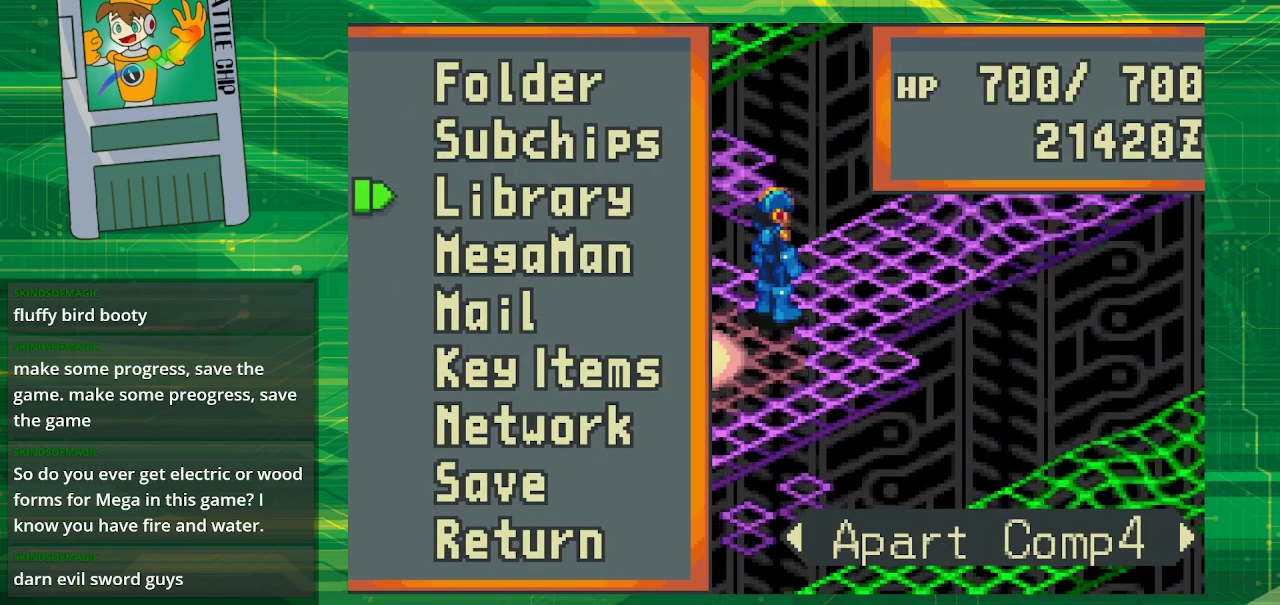
{"buttons": [], "events": [[117, "A", "down"], [167, "DPAD_DOWN", "up"], [300, "A", "up"]]}
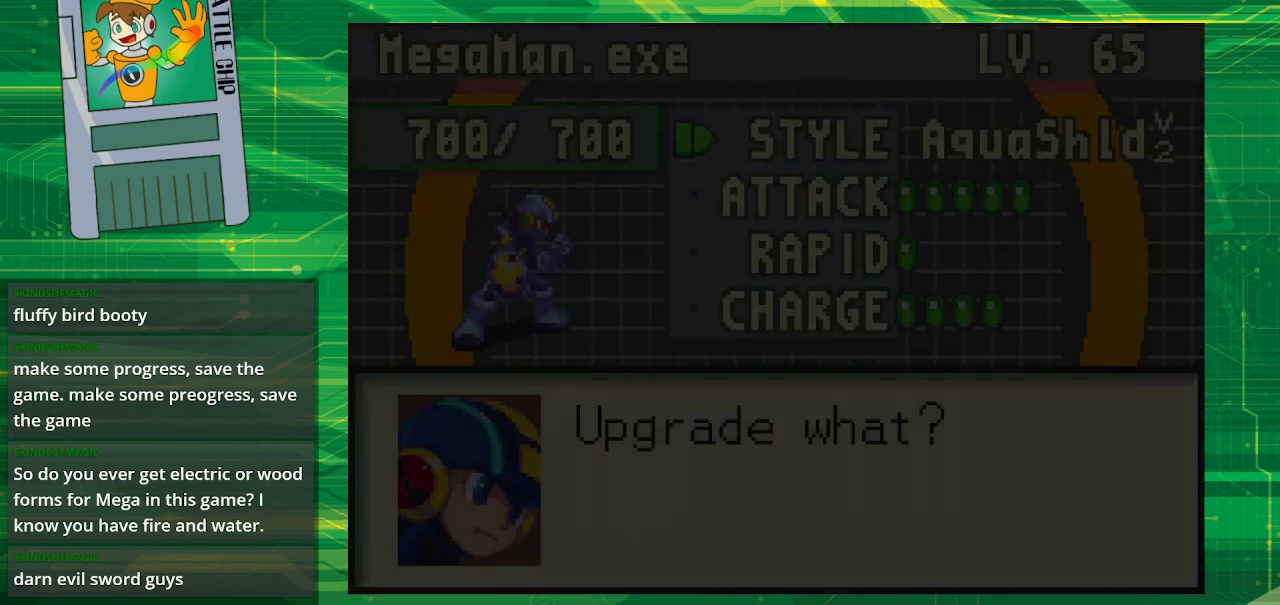
{"buttons": [], "events": []}
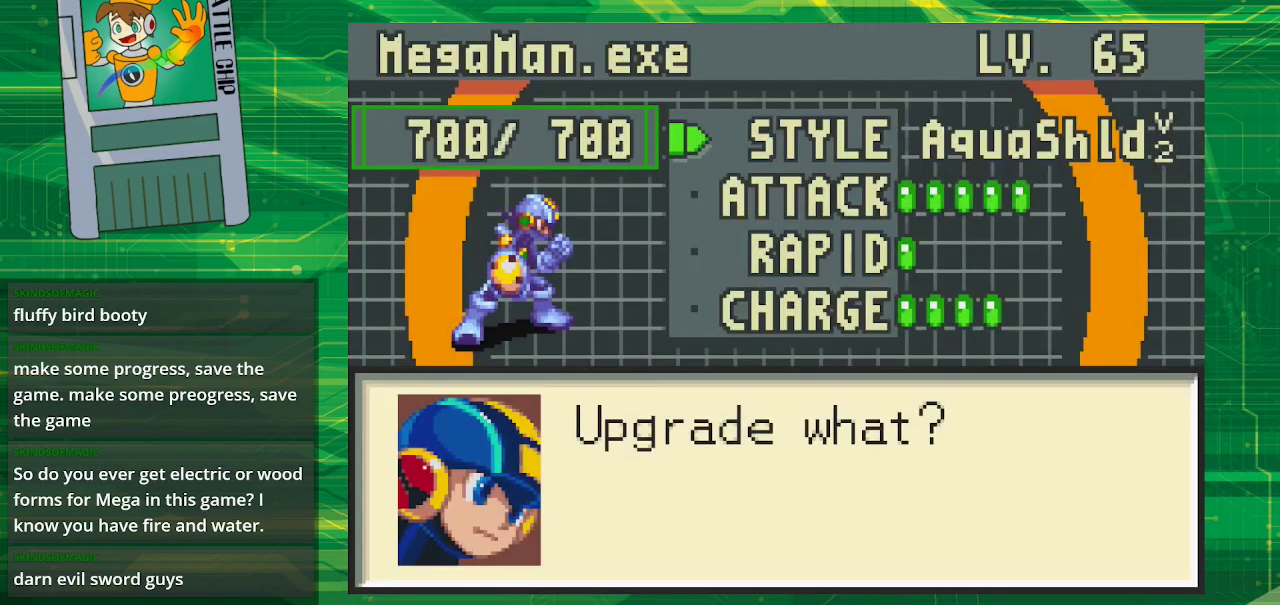
{"buttons": [], "events": [[117, "A", "down"], [267, "A", "up"]]}
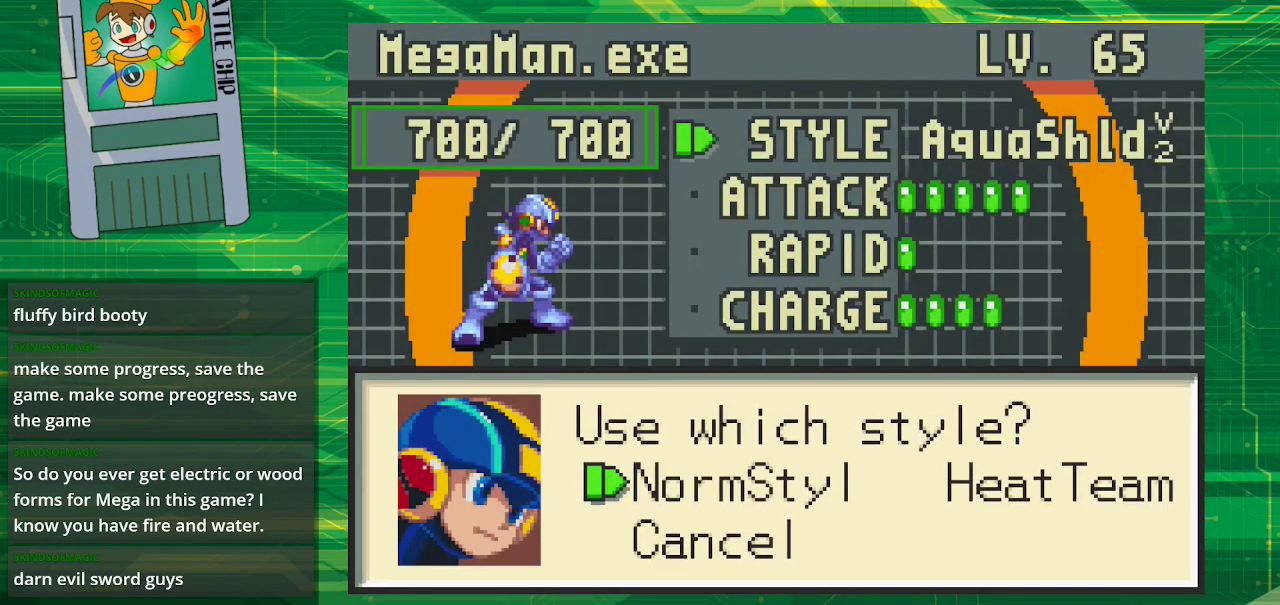
{"buttons": [], "events": []}
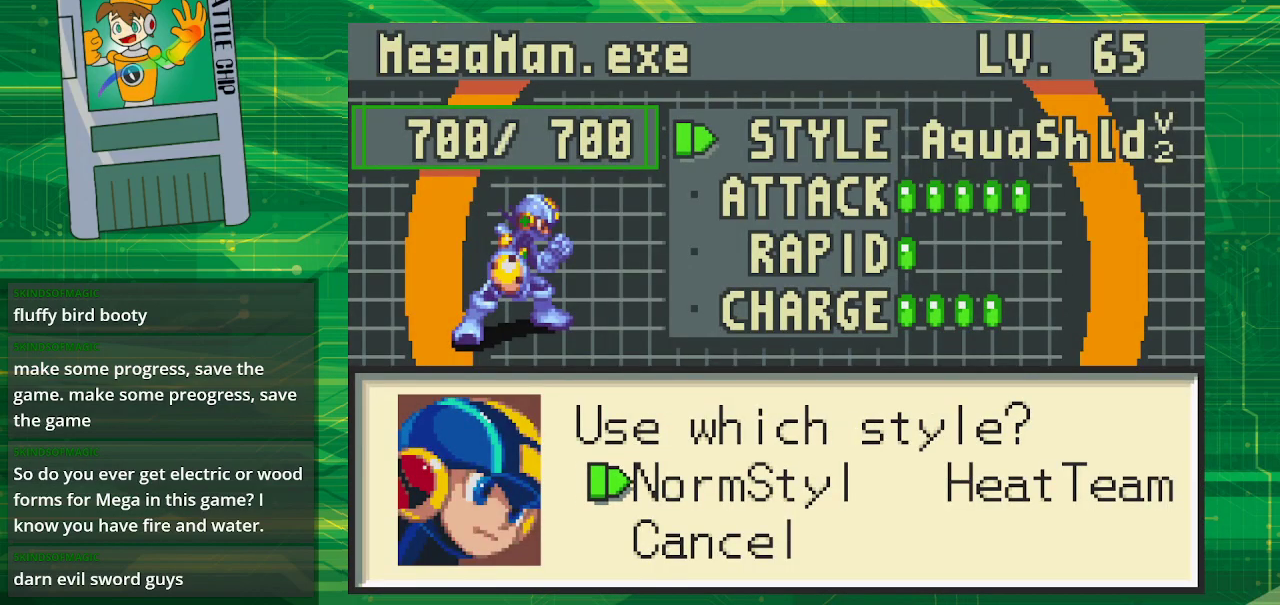
{"buttons": [], "events": []}
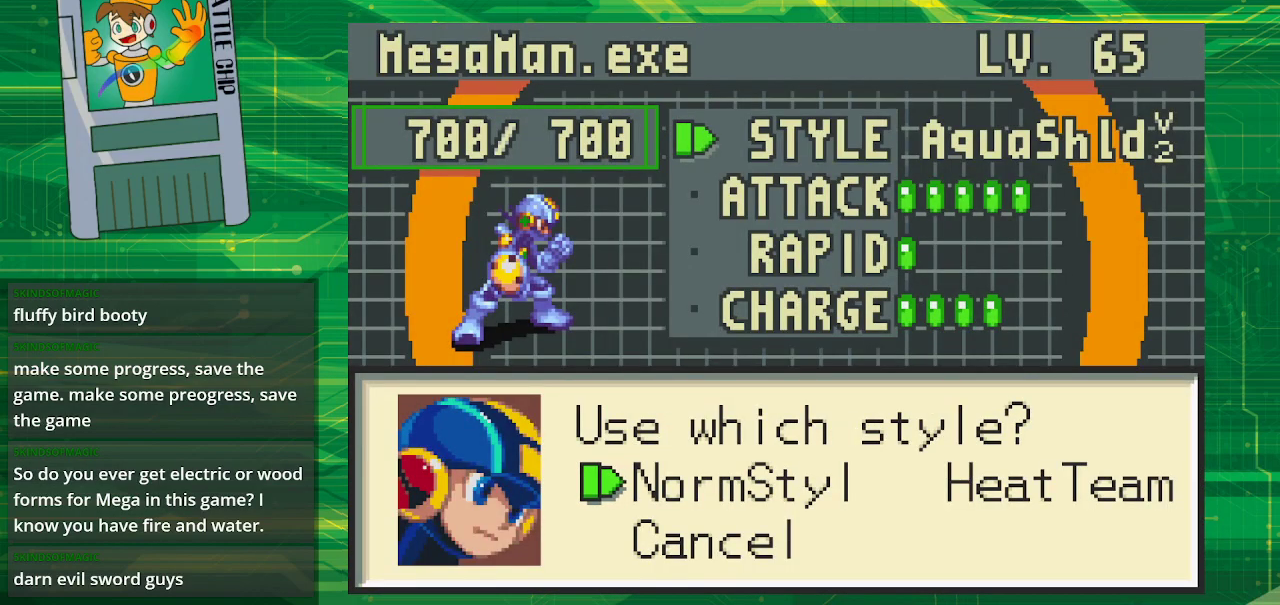
{"buttons": [], "events": [[50, "A", "down"], [150, "A", "up"]]}
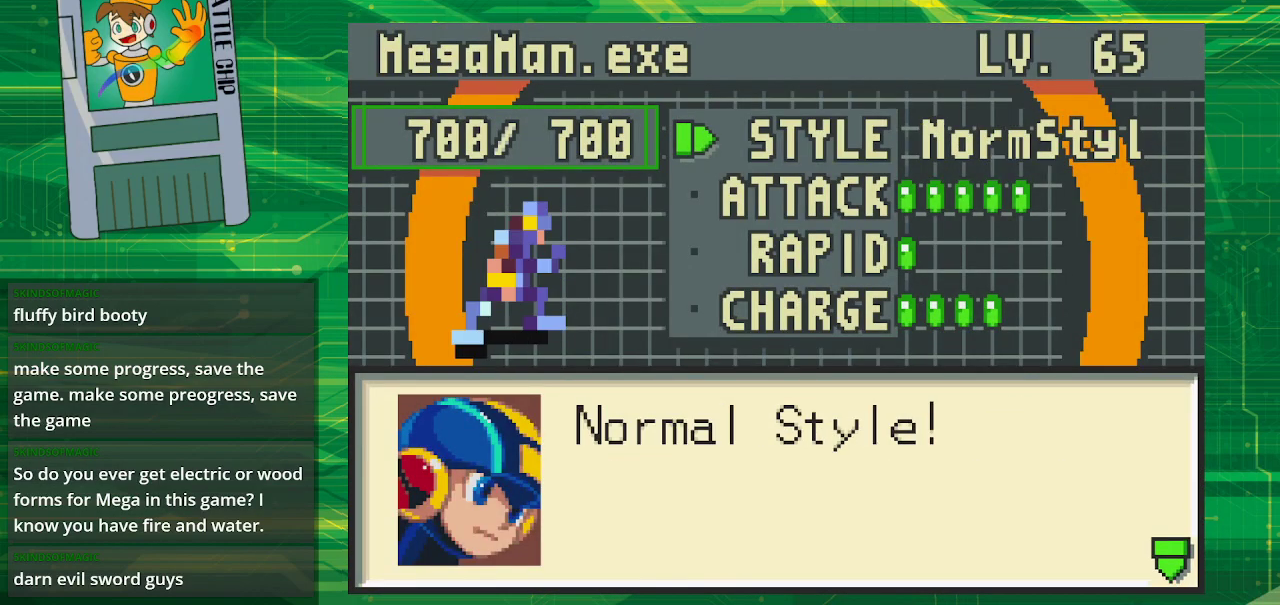
{"buttons": [], "events": [[383, "B", "down"], [500, "B", "up"]]}
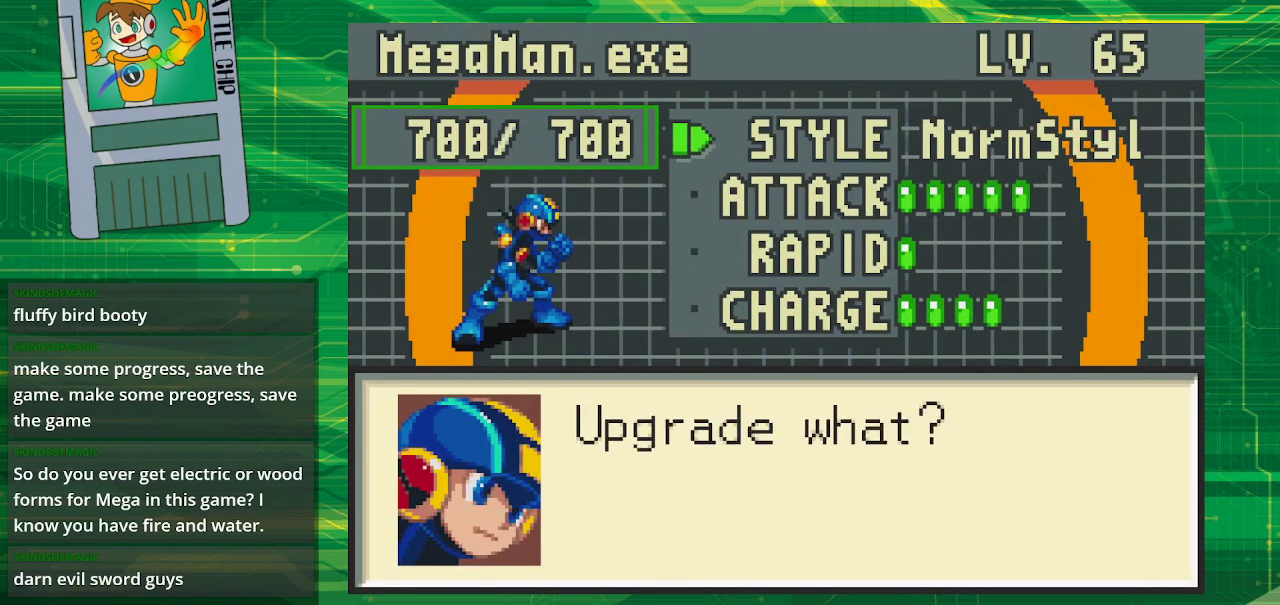
{"buttons": [], "events": [[233, "B", "down"], [367, "B", "up"]]}
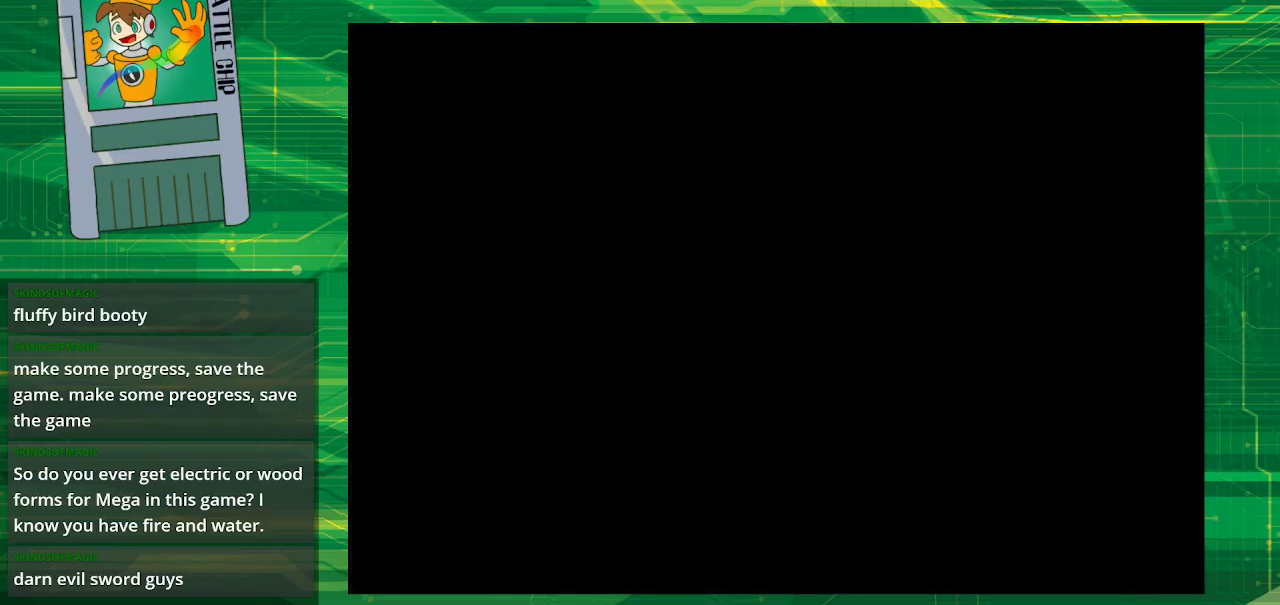
{"buttons": ["B"], "events": [[400, "B", "down"]]}
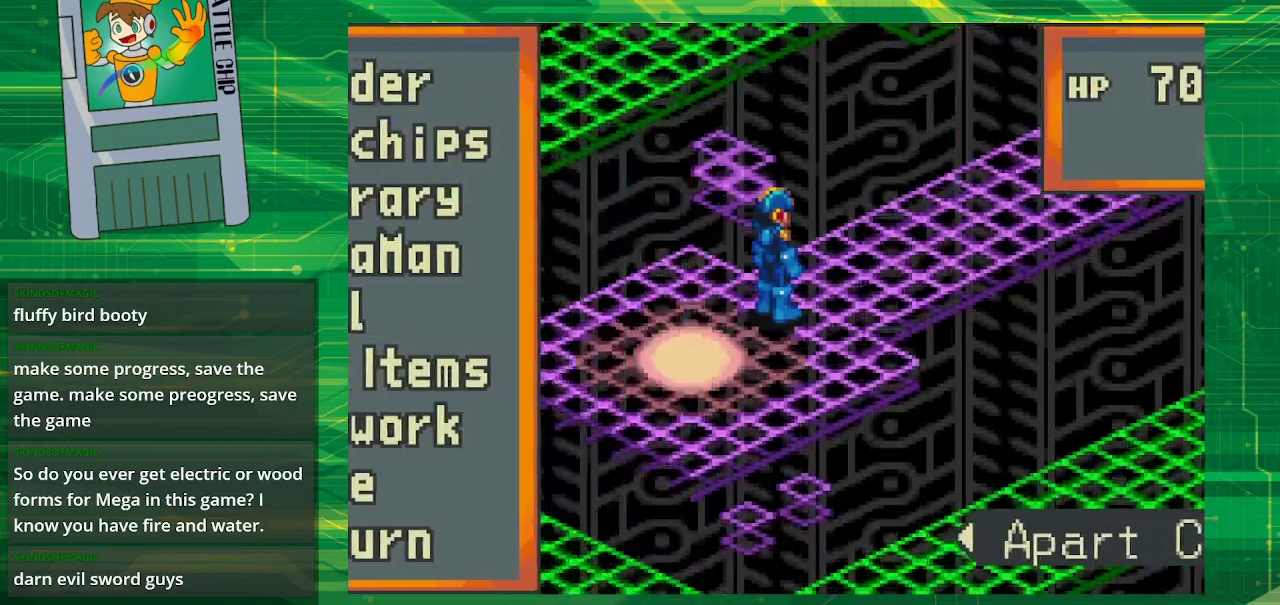
{"buttons": ["B", "DPAD_UP", "DPAD_RIGHT"], "events": [[50, "B", "up"], [233, "DPAD_RIGHT", "down"], [250, "B", "down"], [267, "DPAD_UP", "down"]]}
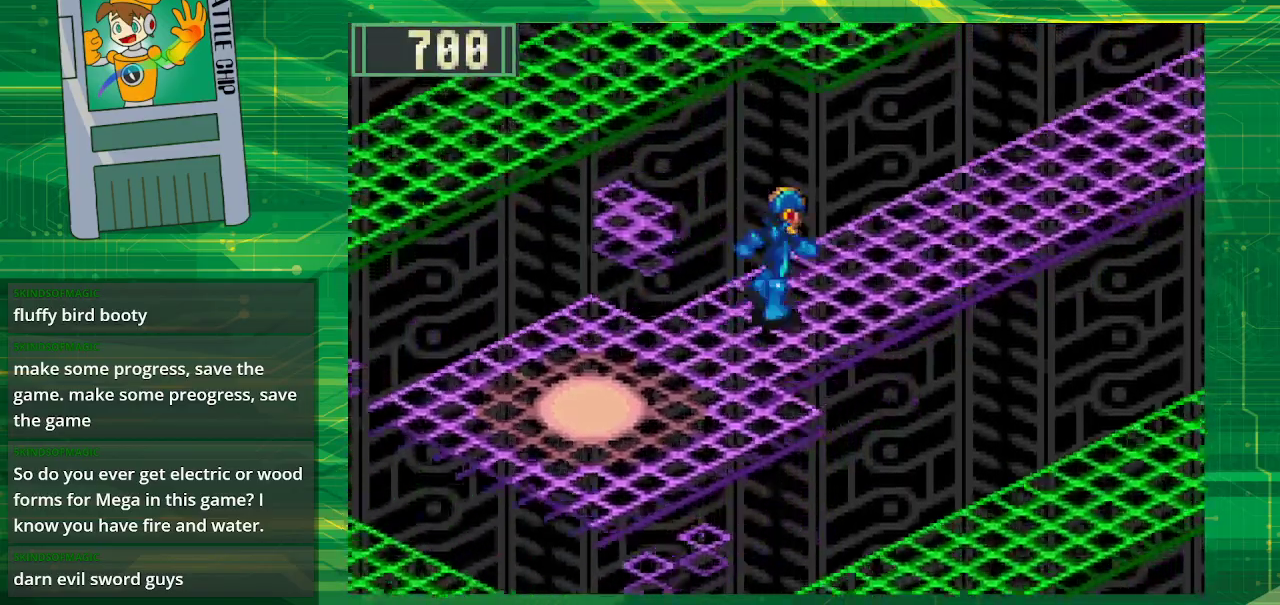
{"buttons": ["B", "DPAD_UP", "DPAD_RIGHT"], "events": []}
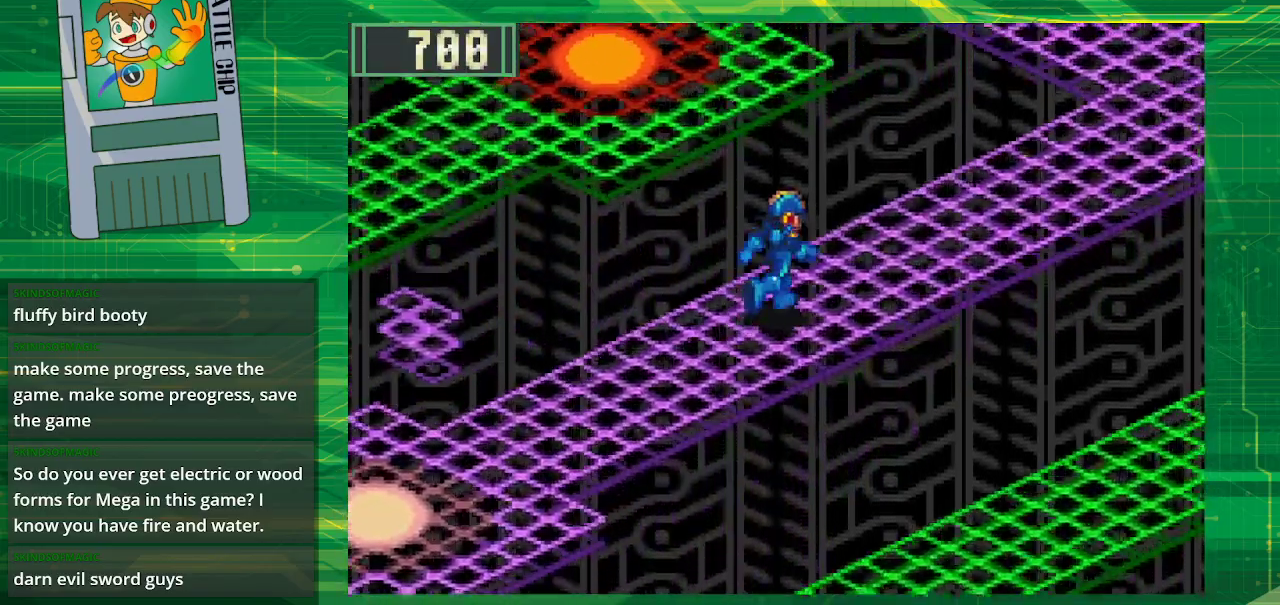
{"buttons": ["B", "DPAD_UP", "DPAD_RIGHT"], "events": []}
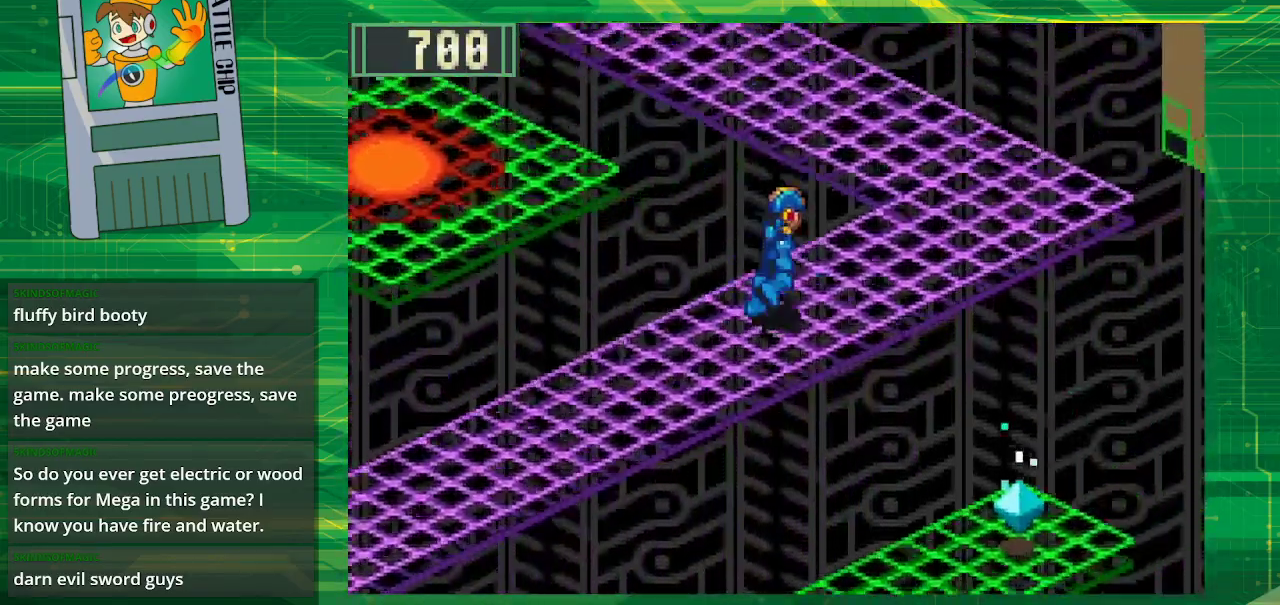
{"buttons": ["B", "DPAD_UP", "DPAD_RIGHT"], "events": []}
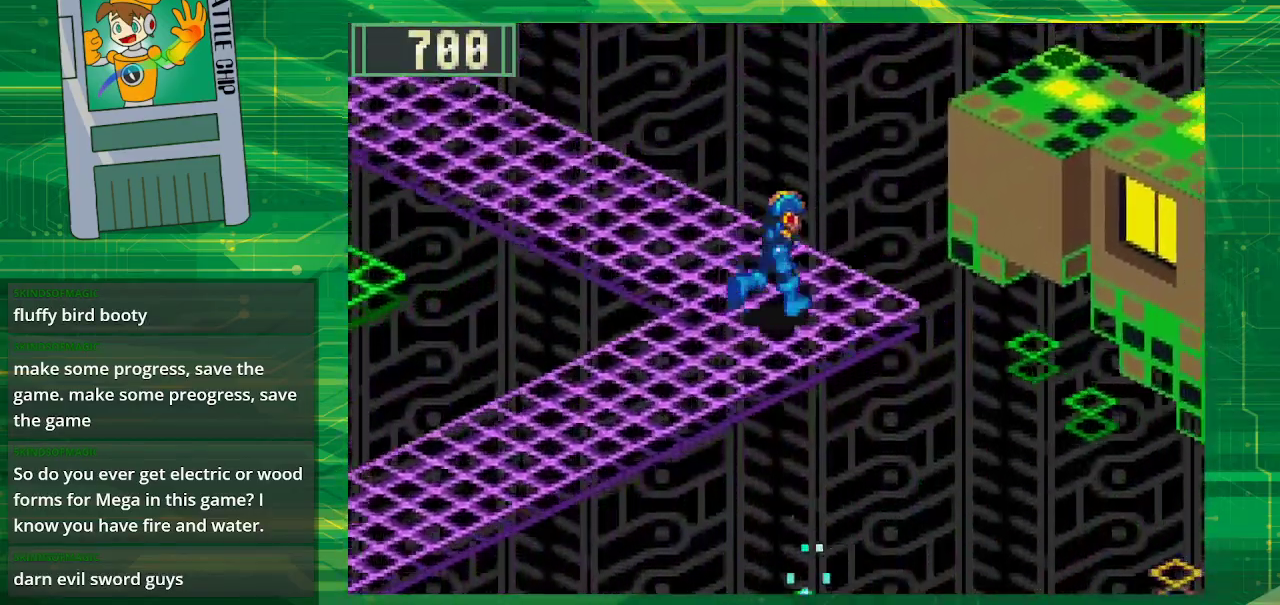
{"buttons": ["B"], "events": [[67, "DPAD_RIGHT", "up"], [133, "DPAD_LEFT", "down"], [183, "DPAD_UP", "up"], [250, "DPAD_LEFT", "up"]]}
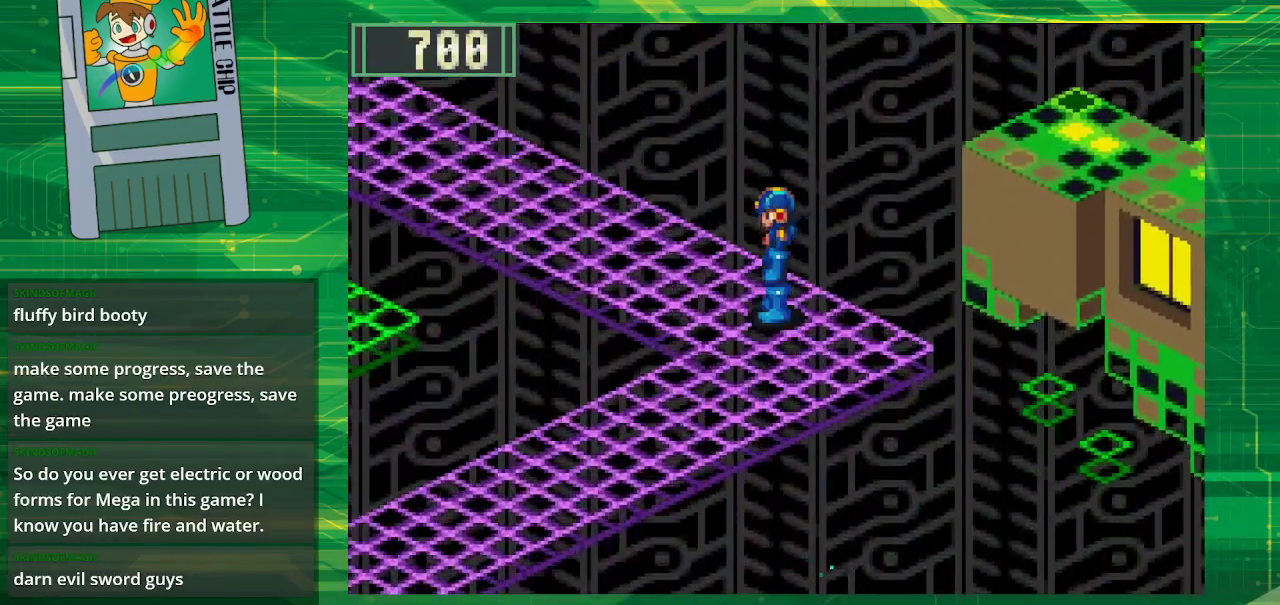
{"buttons": ["B", "DPAD_UP", "DPAD_LEFT"], "events": [[283, "DPAD_LEFT", "down"], [283, "DPAD_UP", "down"]]}
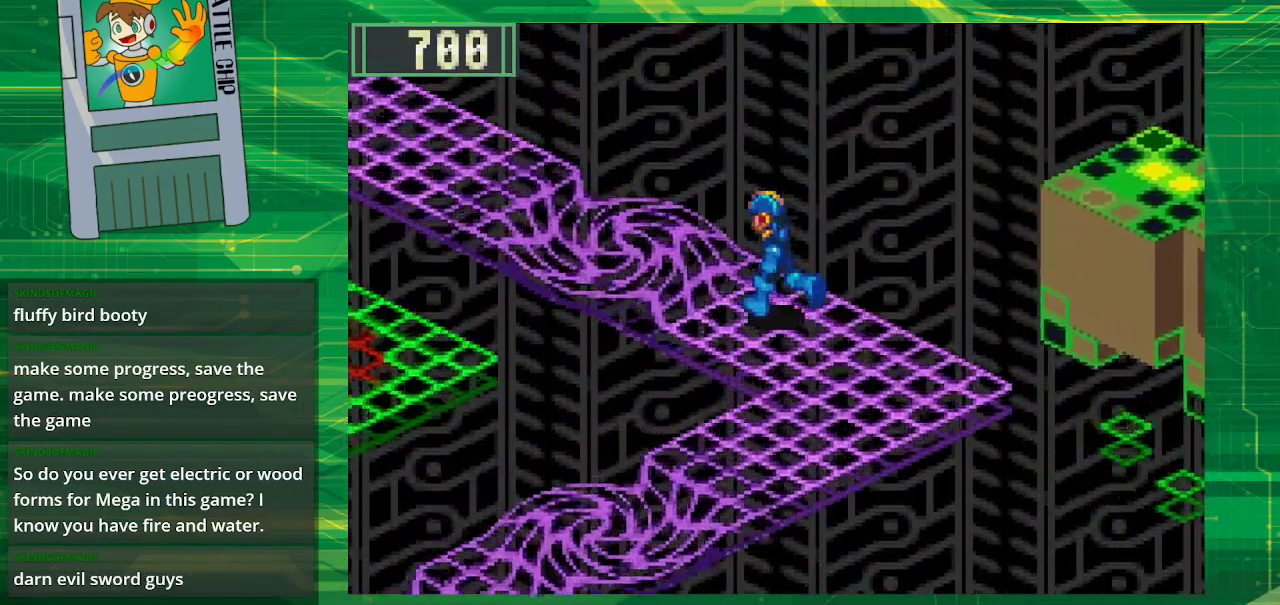
{"buttons": ["B", "DPAD_UP", "DPAD_LEFT"], "events": []}
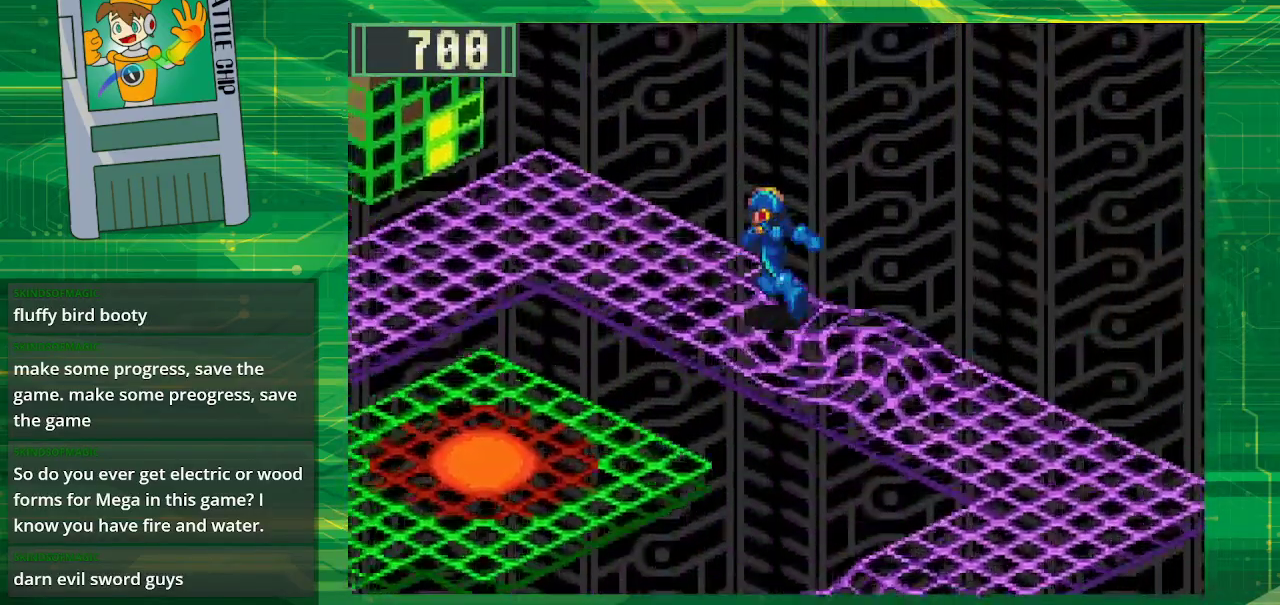
{"buttons": ["B", "DPAD_LEFT"], "events": [[433, "DPAD_UP", "up"]]}